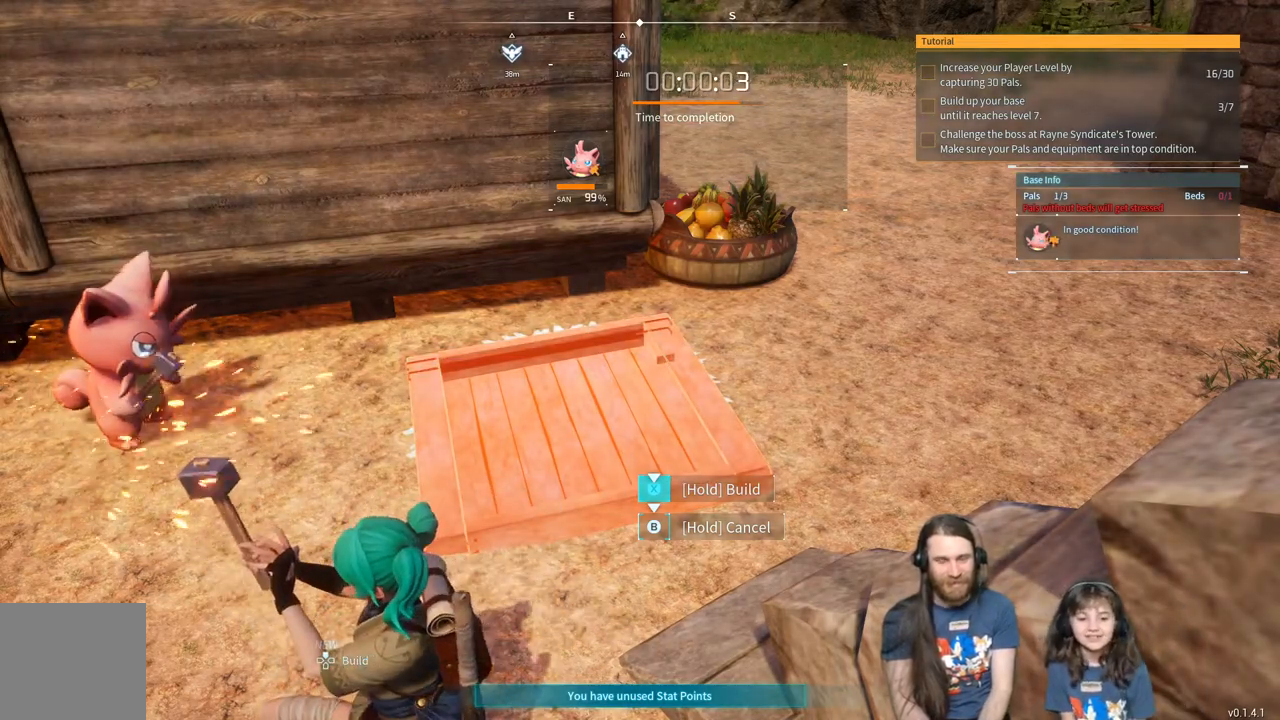
Gameplay with a controller (Xbox layout); each line is a JSON object with the inputs held at the frame after it (dt_ms = milliseconds from this image to that frame). "events" lists button and stick changes between this image and that frame as [ms after this image, input, new state], when the widget could be followed in between.
{"dt_ms": 500, "buttons": ["X"], "left_stick": "center", "right_stick": "center", "events": []}
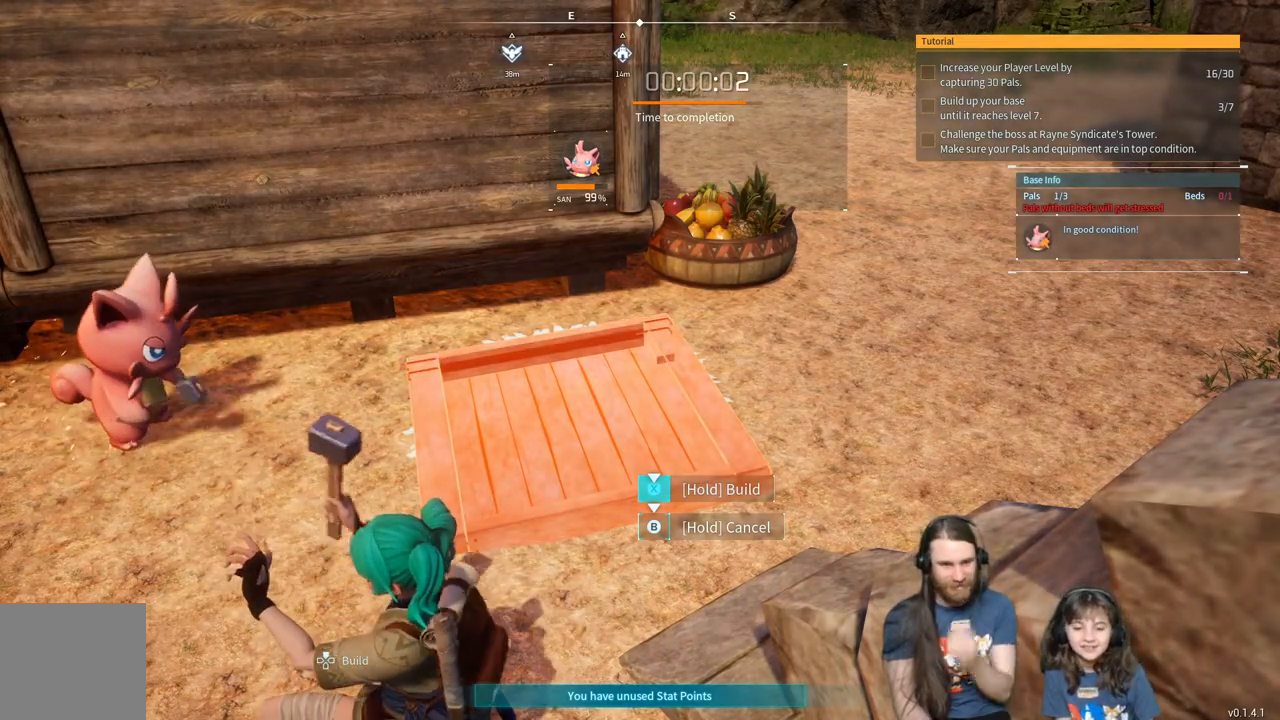
{"dt_ms": 500, "buttons": ["X"], "left_stick": "center", "right_stick": "center", "events": []}
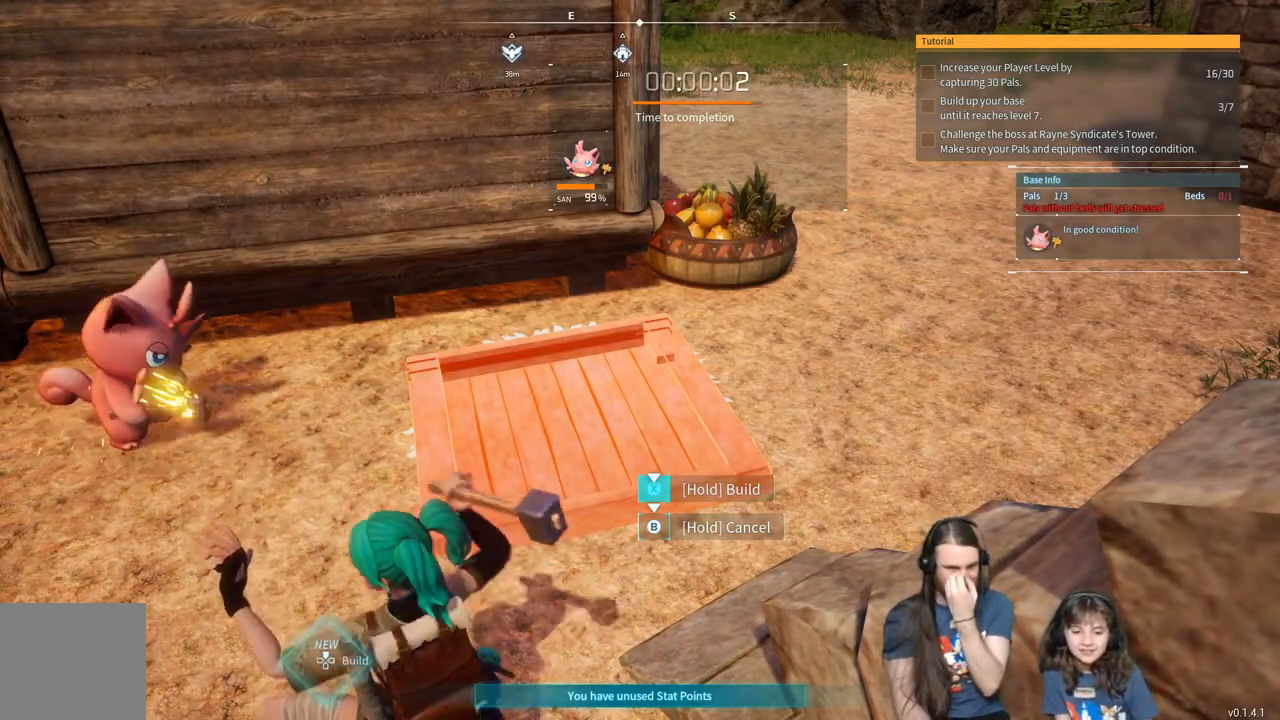
{"dt_ms": 500, "buttons": ["X"], "left_stick": "center", "right_stick": "center", "events": []}
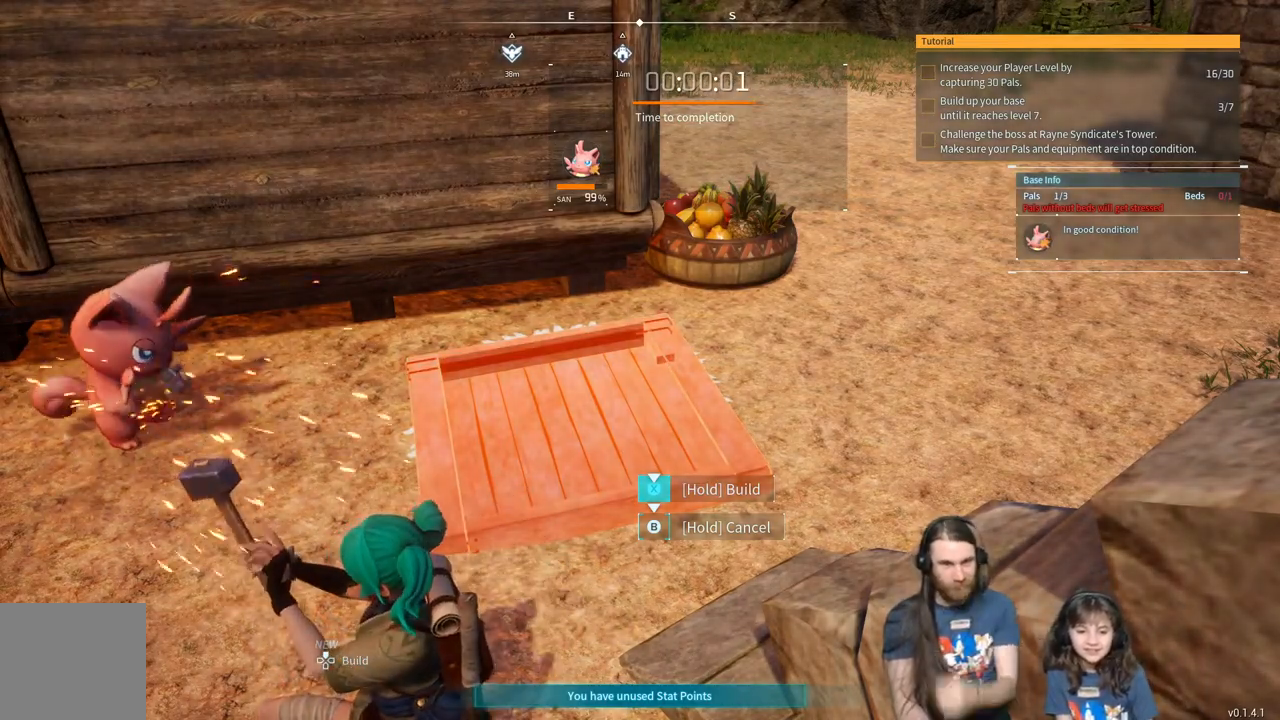
{"dt_ms": 500, "buttons": ["X"], "left_stick": "center", "right_stick": "center", "events": []}
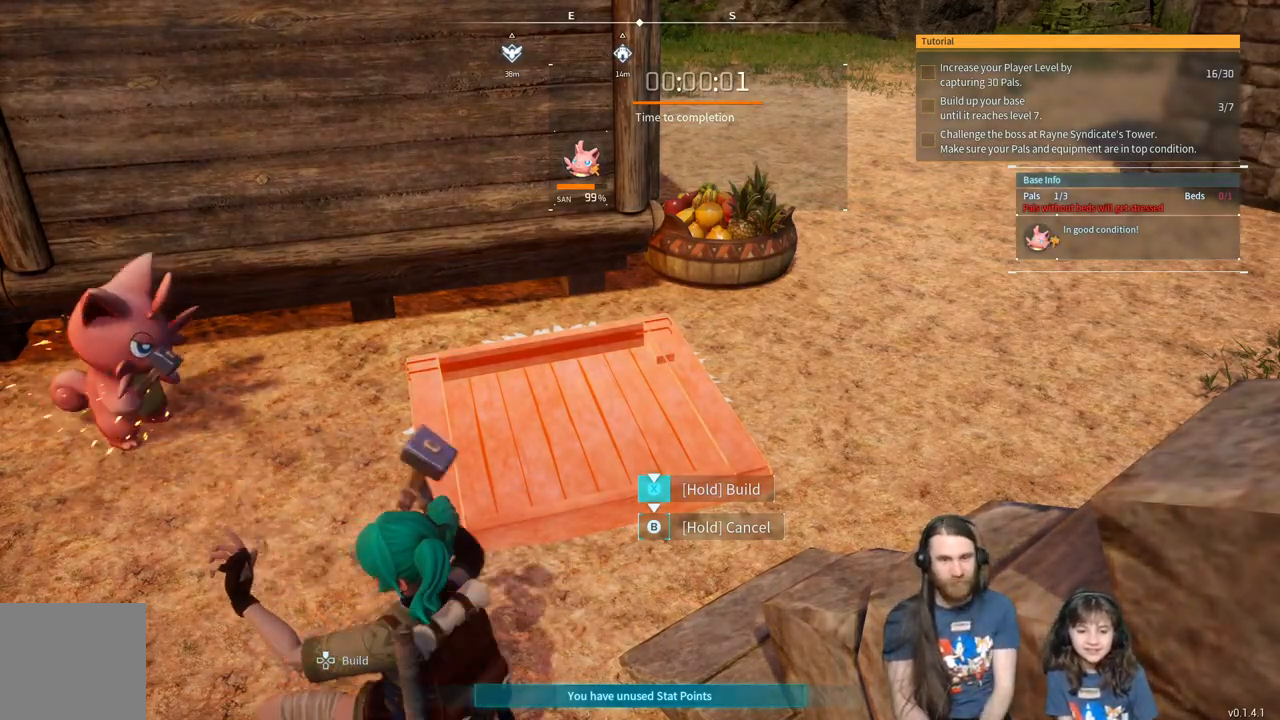
{"dt_ms": 500, "buttons": ["X"], "left_stick": "center", "right_stick": "center", "events": []}
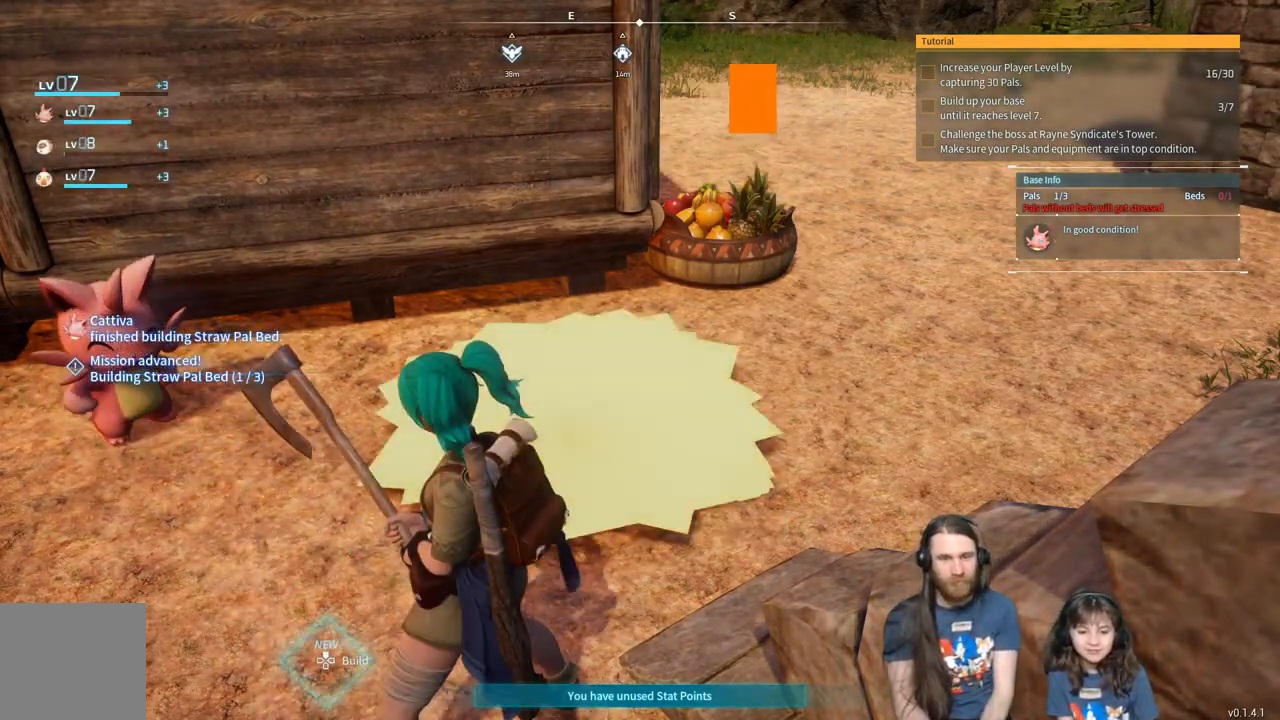
{"dt_ms": 500, "buttons": [], "left_stick": "center", "right_stick": "center", "events": [[67, "X", "up"]]}
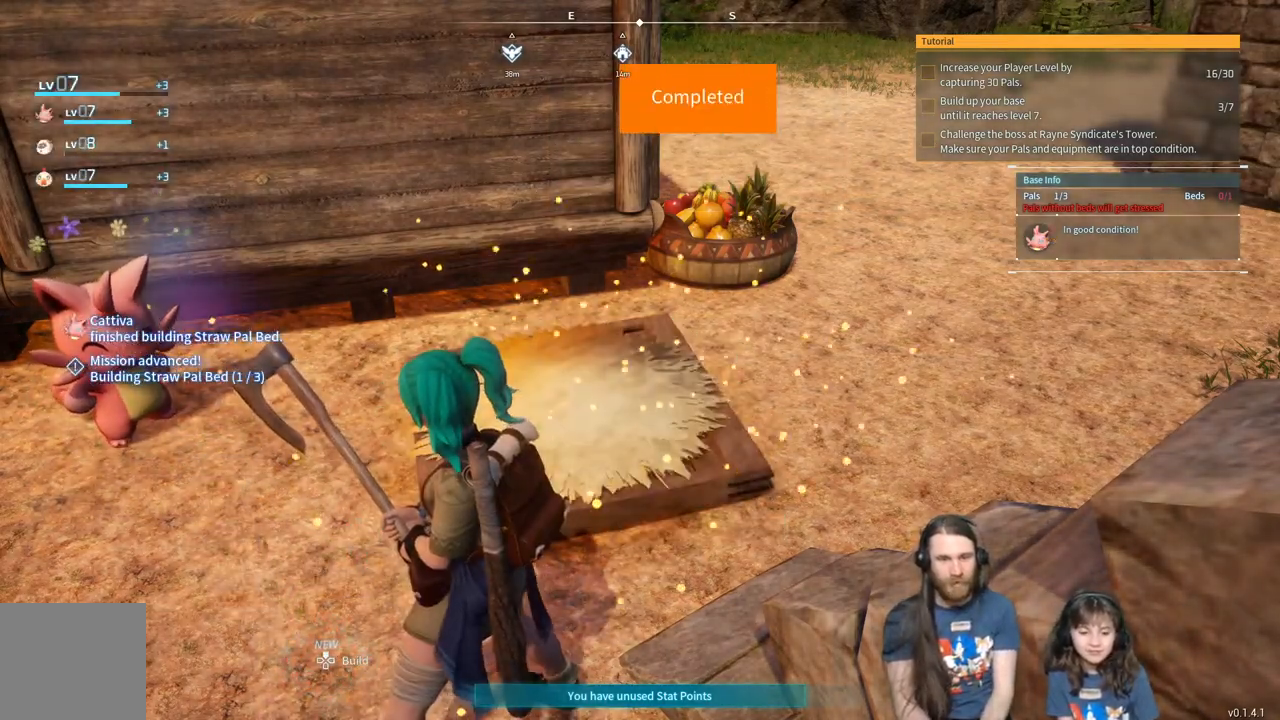
{"dt_ms": 500, "buttons": [], "left_stick": "left", "right_stick": "center", "events": [[250, "left_stick", "left"]]}
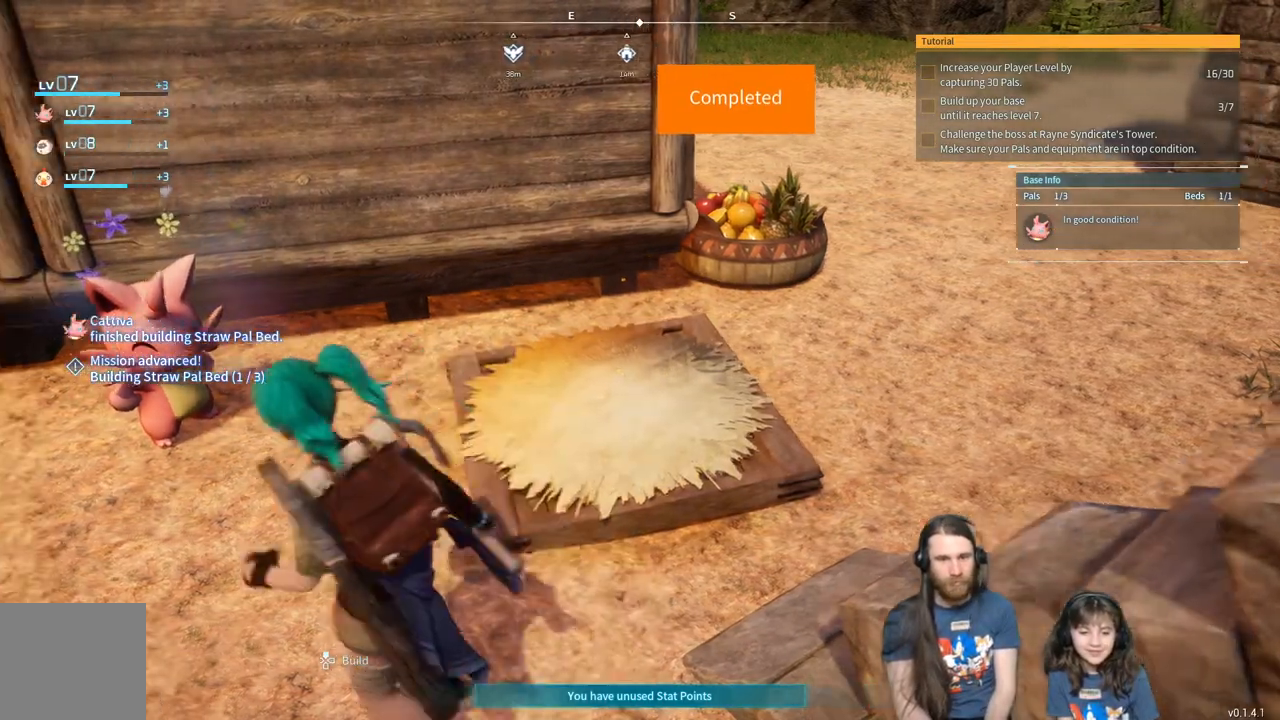
{"dt_ms": 500, "buttons": [], "left_stick": "center", "right_stick": "center", "events": [[350, "left_stick", "center"]]}
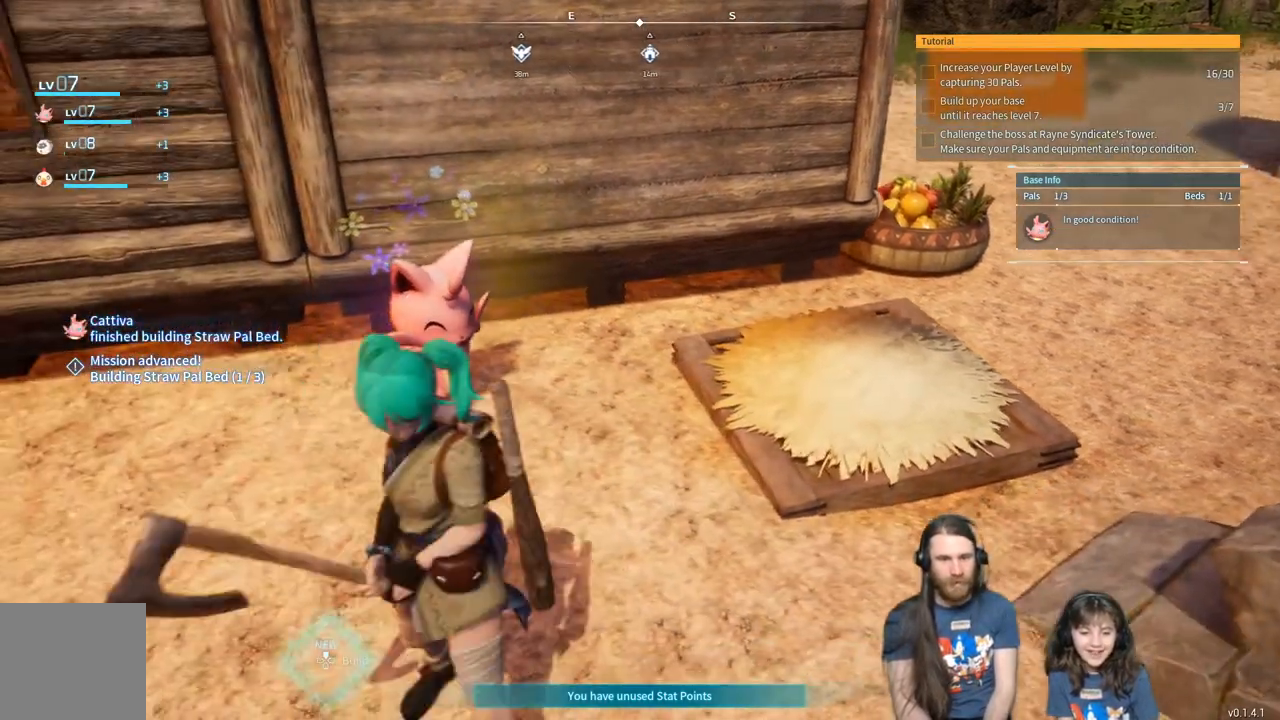
{"dt_ms": 500, "buttons": [], "left_stick": "center", "right_stick": "center", "events": [[17, "left_stick", "up-left"], [417, "left_stick", "center"]]}
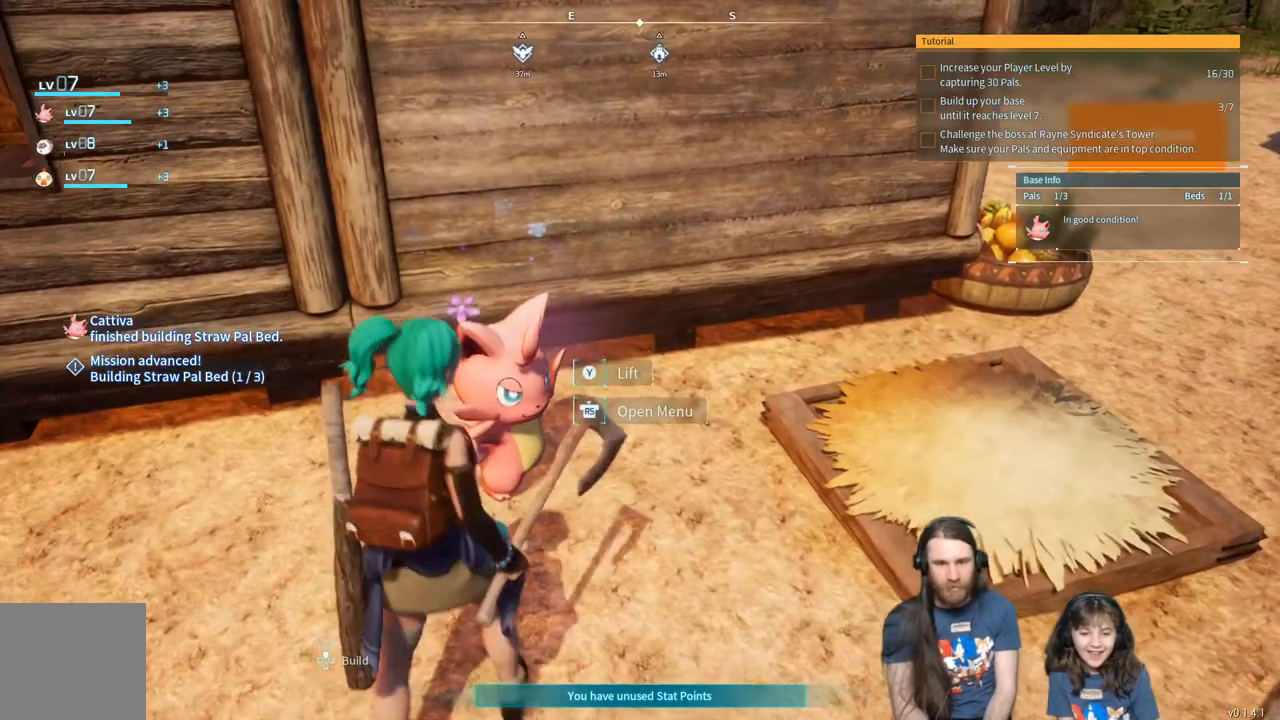
{"dt_ms": 500, "buttons": [], "left_stick": "center", "right_stick": "center", "events": []}
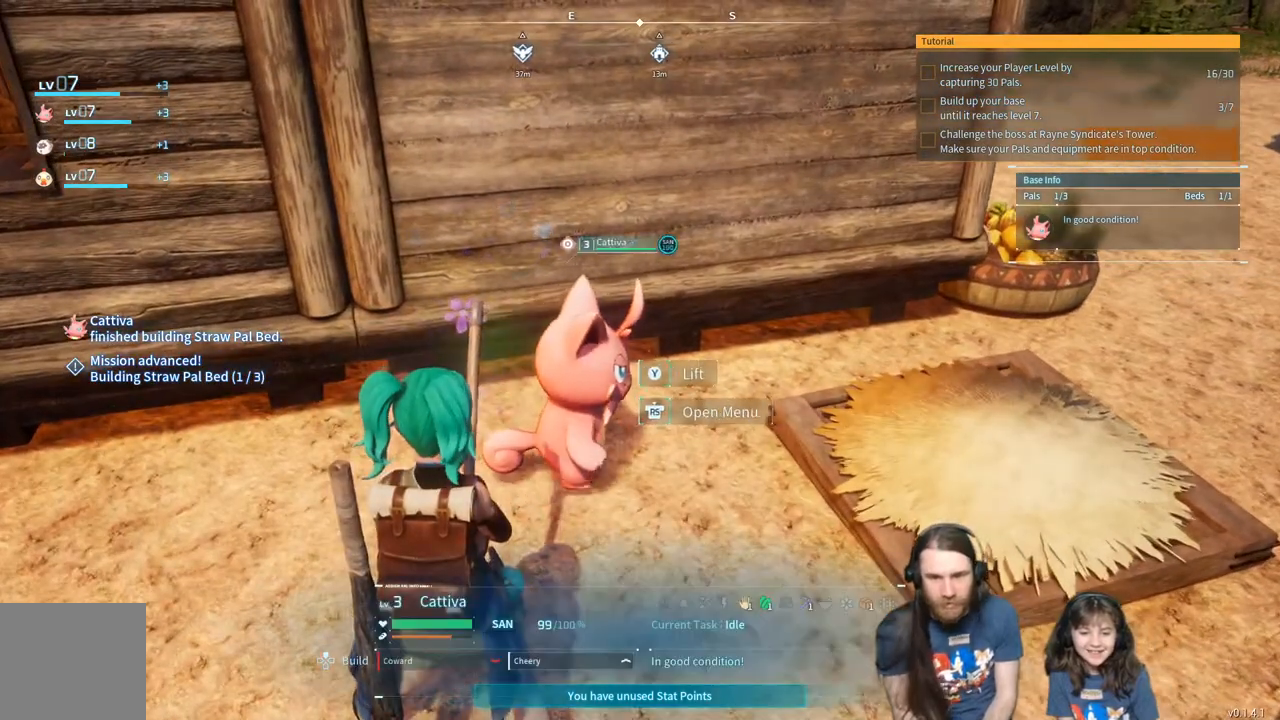
{"dt_ms": 500, "buttons": [], "left_stick": "right", "right_stick": "center", "events": [[333, "left_stick", "right"]]}
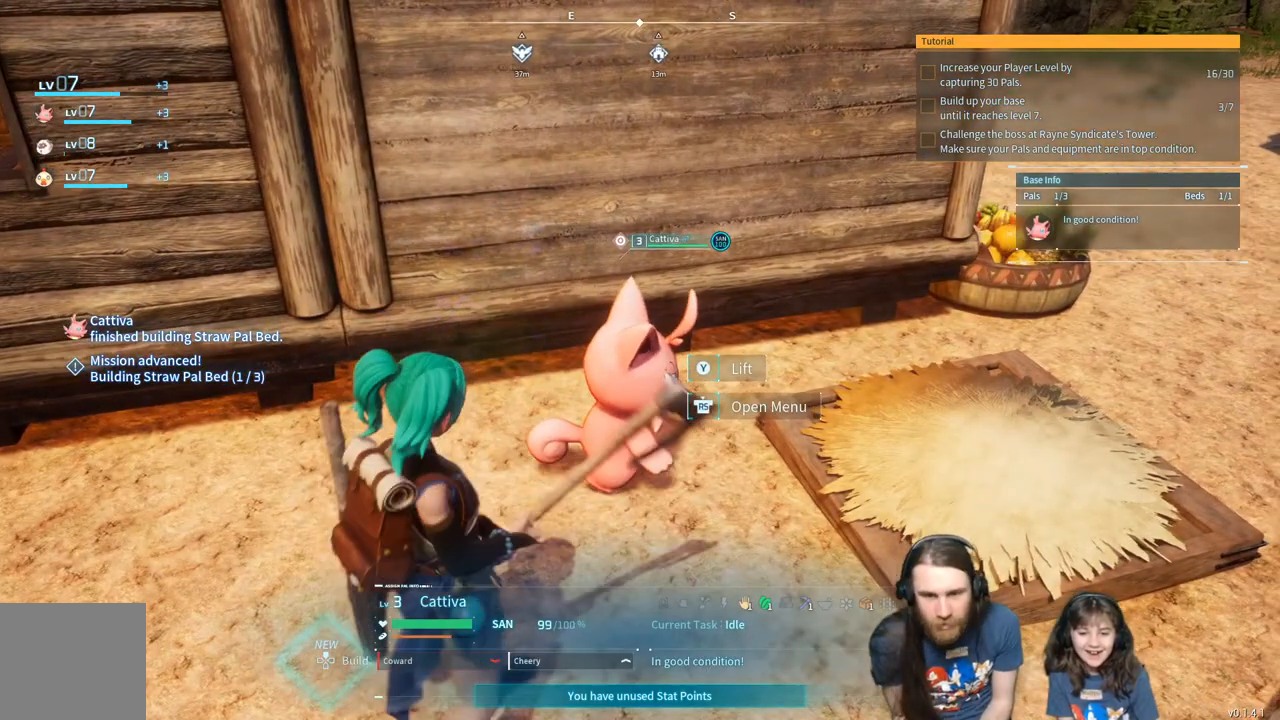
{"dt_ms": 1000, "buttons": [], "left_stick": "center", "right_stick": "center"}
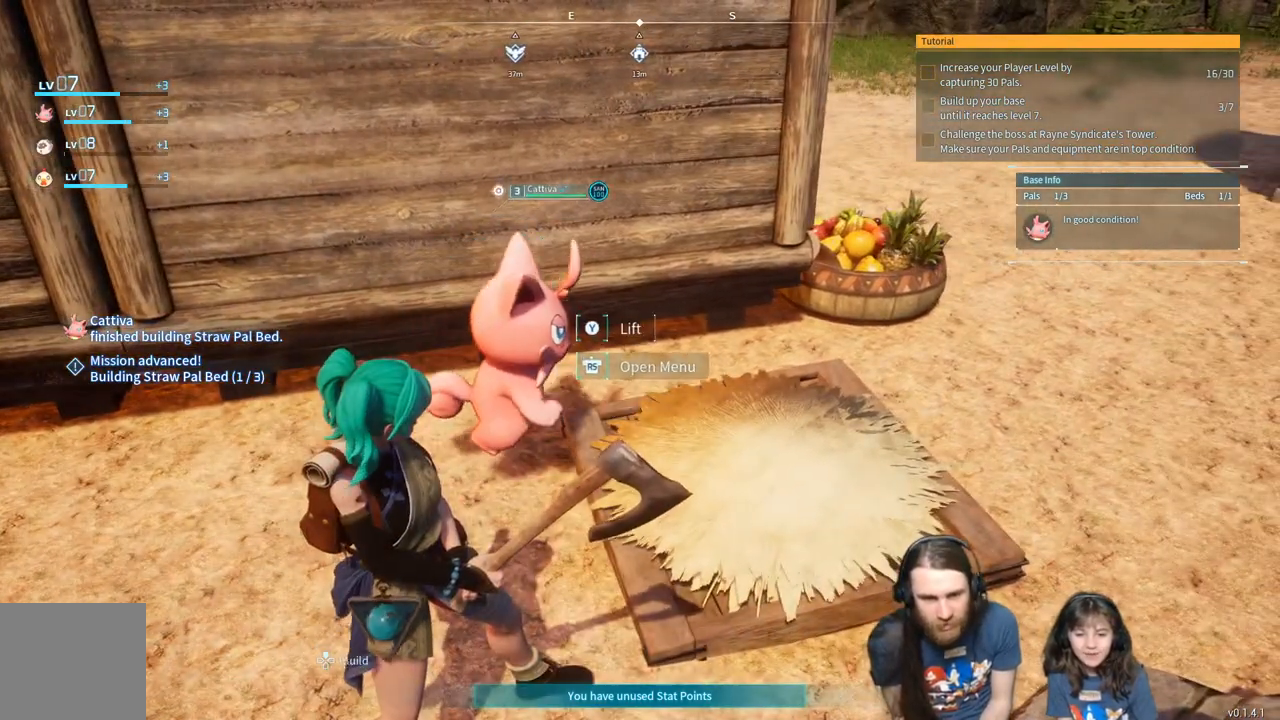
{"dt_ms": 500, "buttons": [], "left_stick": "right", "right_stick": "center", "events": [[283, "left_stick", "right"]]}
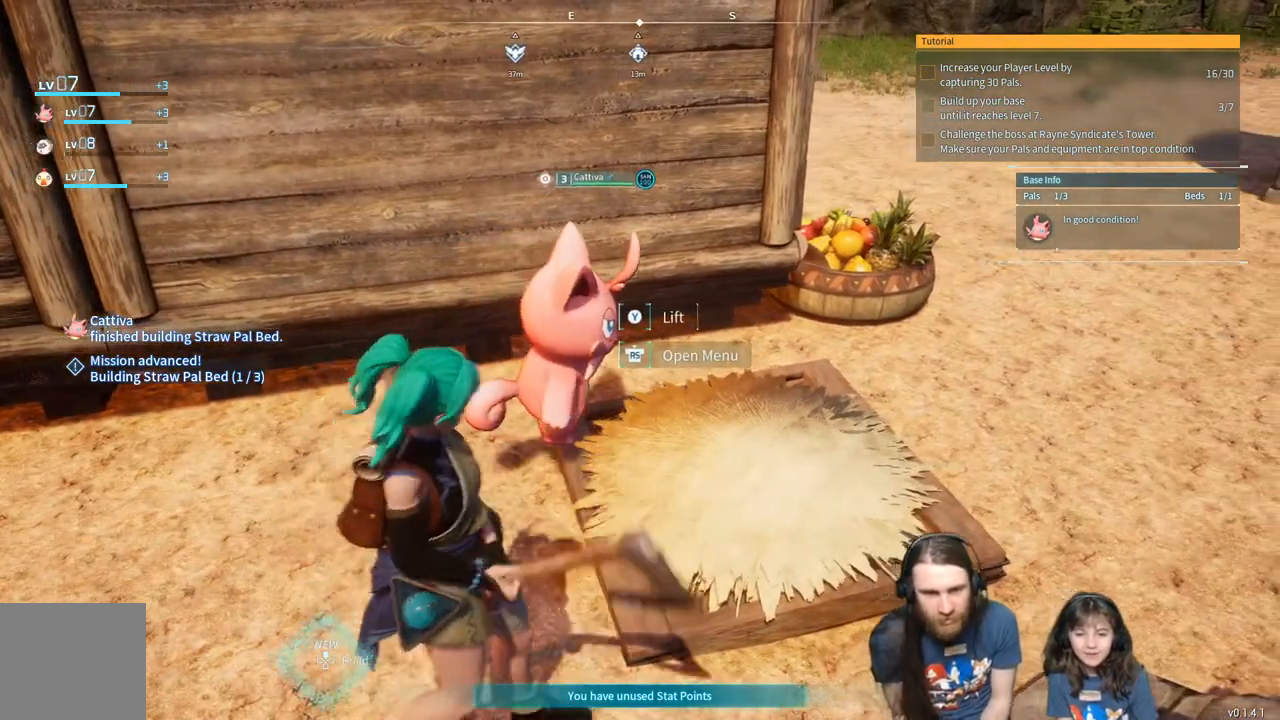
{"dt_ms": 500, "buttons": [], "left_stick": "center", "right_stick": "center", "events": [[367, "left_stick", "center"]]}
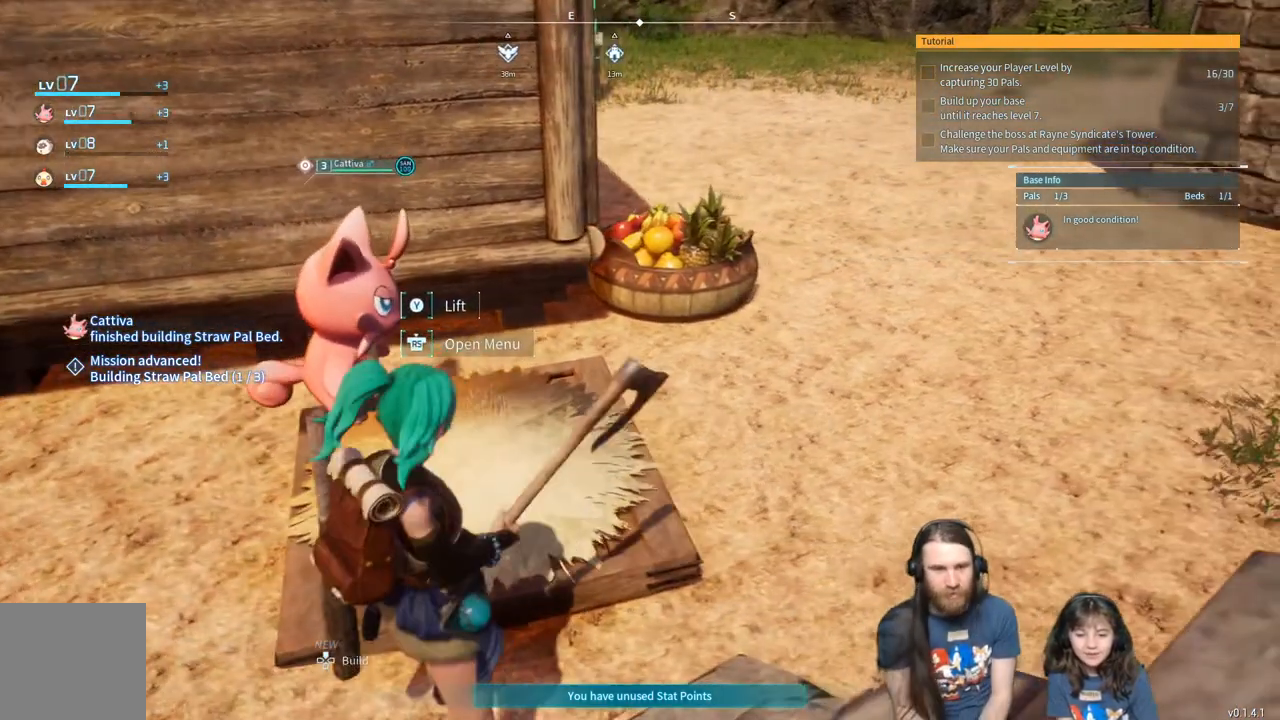
{"dt_ms": 500, "buttons": [], "left_stick": "center", "right_stick": "center", "events": []}
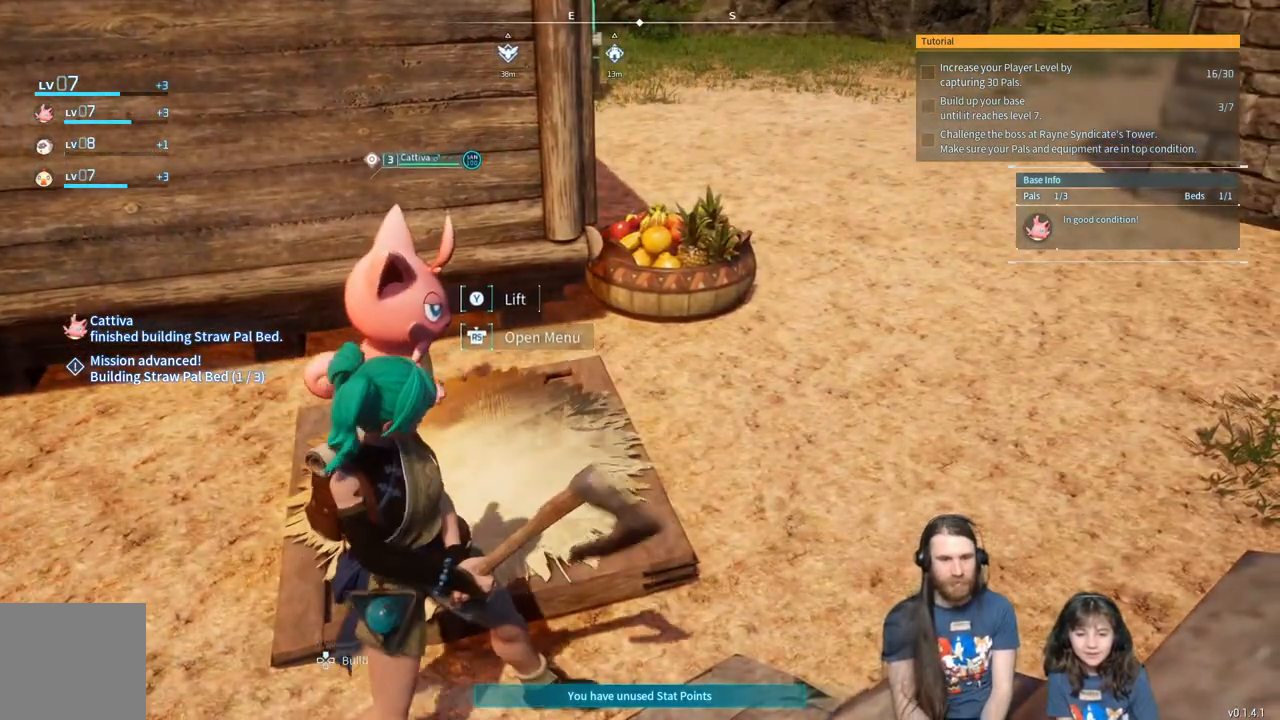
{"dt_ms": 500, "buttons": [], "left_stick": "center", "right_stick": "center", "events": []}
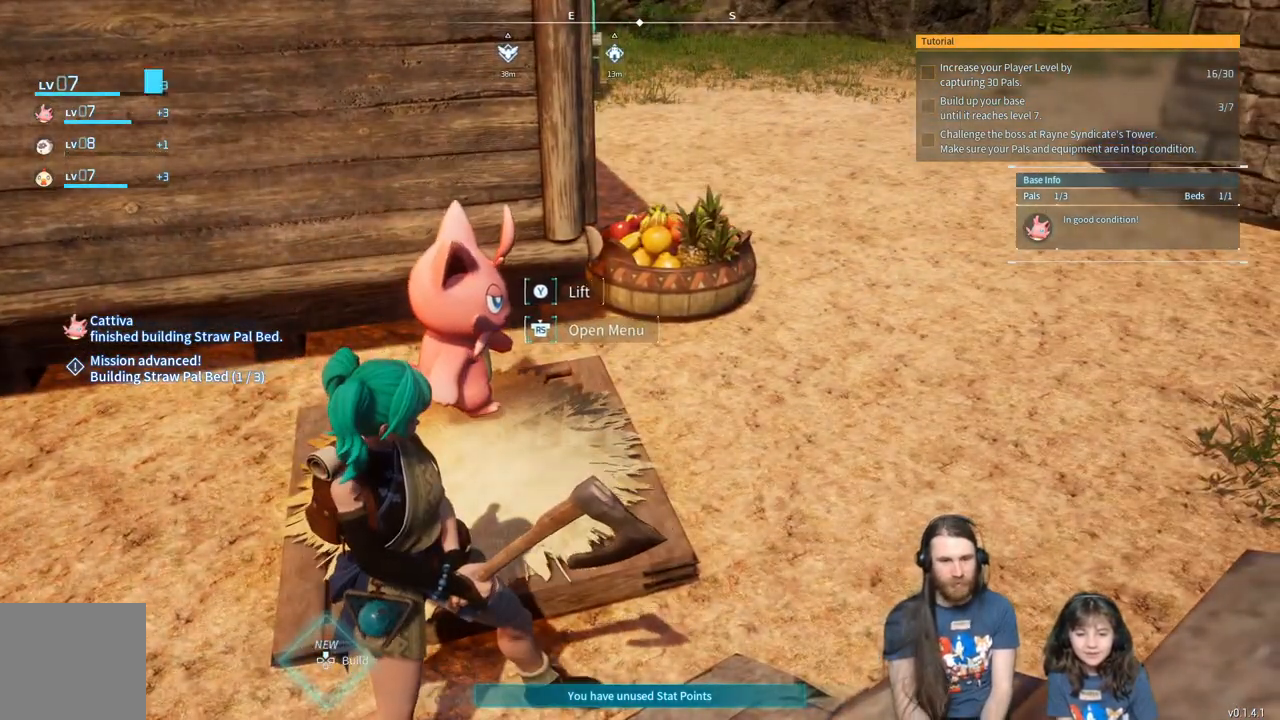
{"dt_ms": 500, "buttons": [], "left_stick": "center", "right_stick": "center", "events": []}
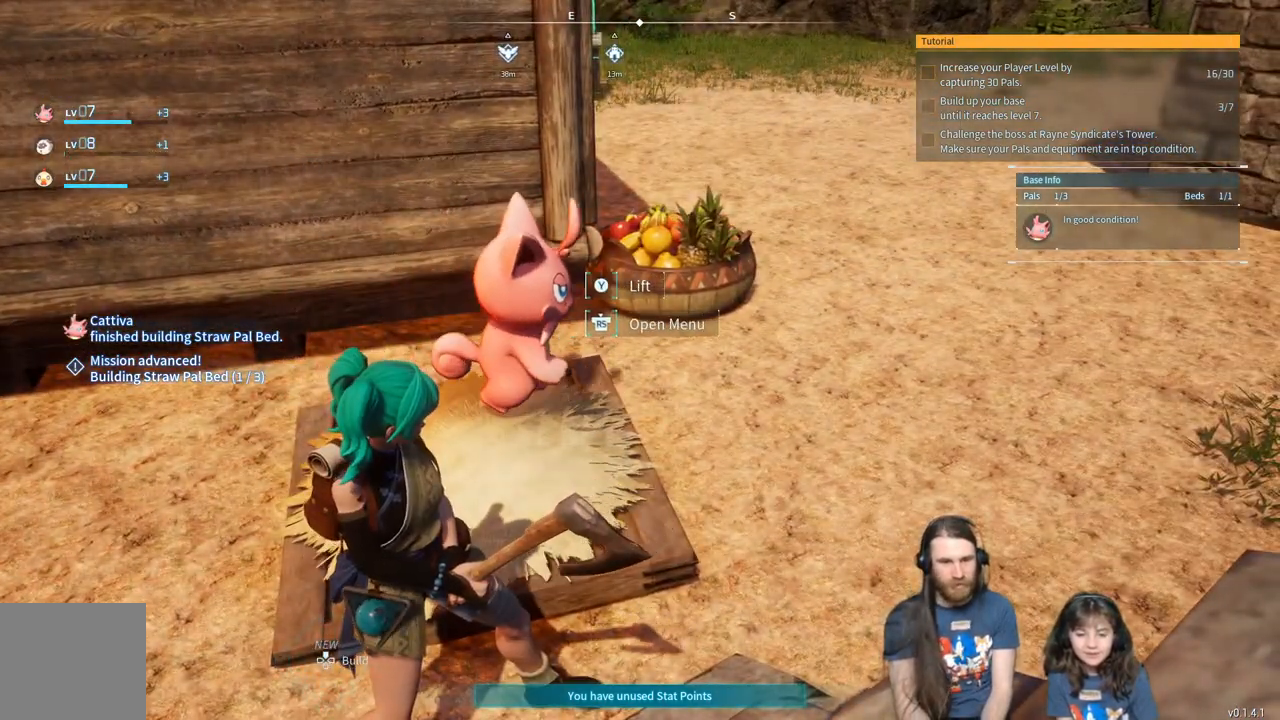
{"dt_ms": 500, "buttons": [], "left_stick": "center", "right_stick": "center", "events": []}
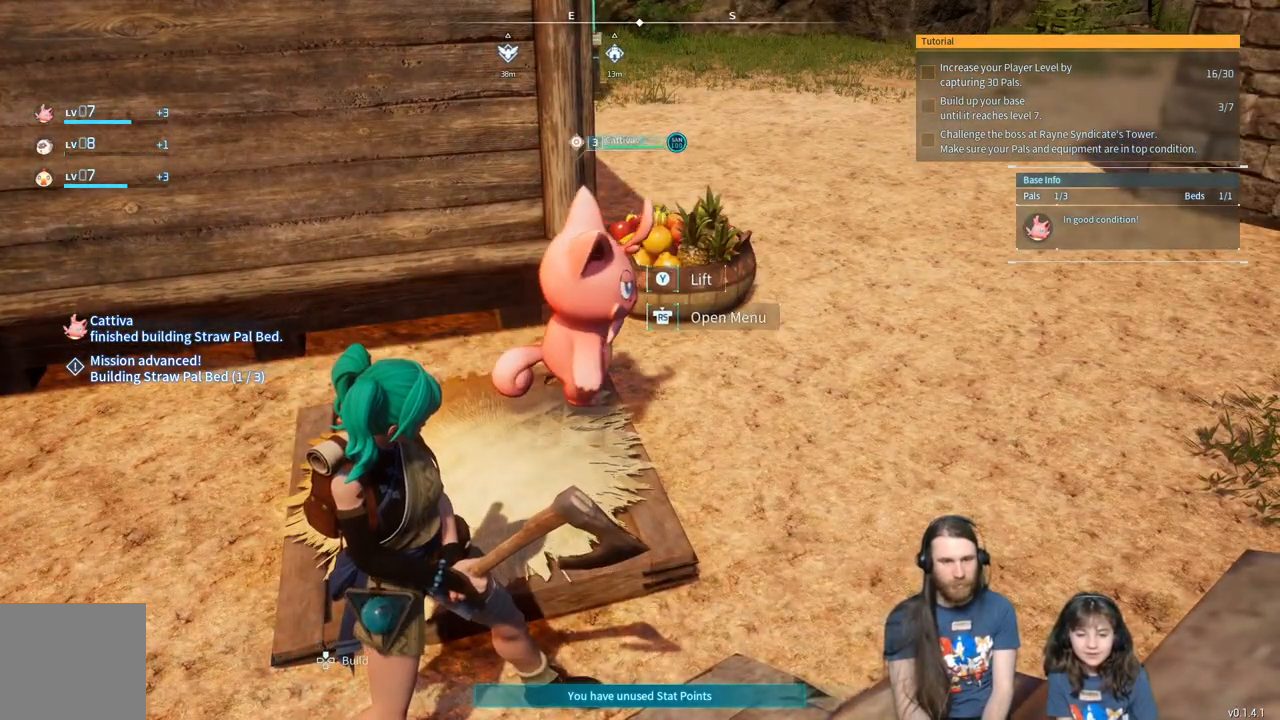
{"dt_ms": 500, "buttons": [], "left_stick": "center", "right_stick": "center", "events": []}
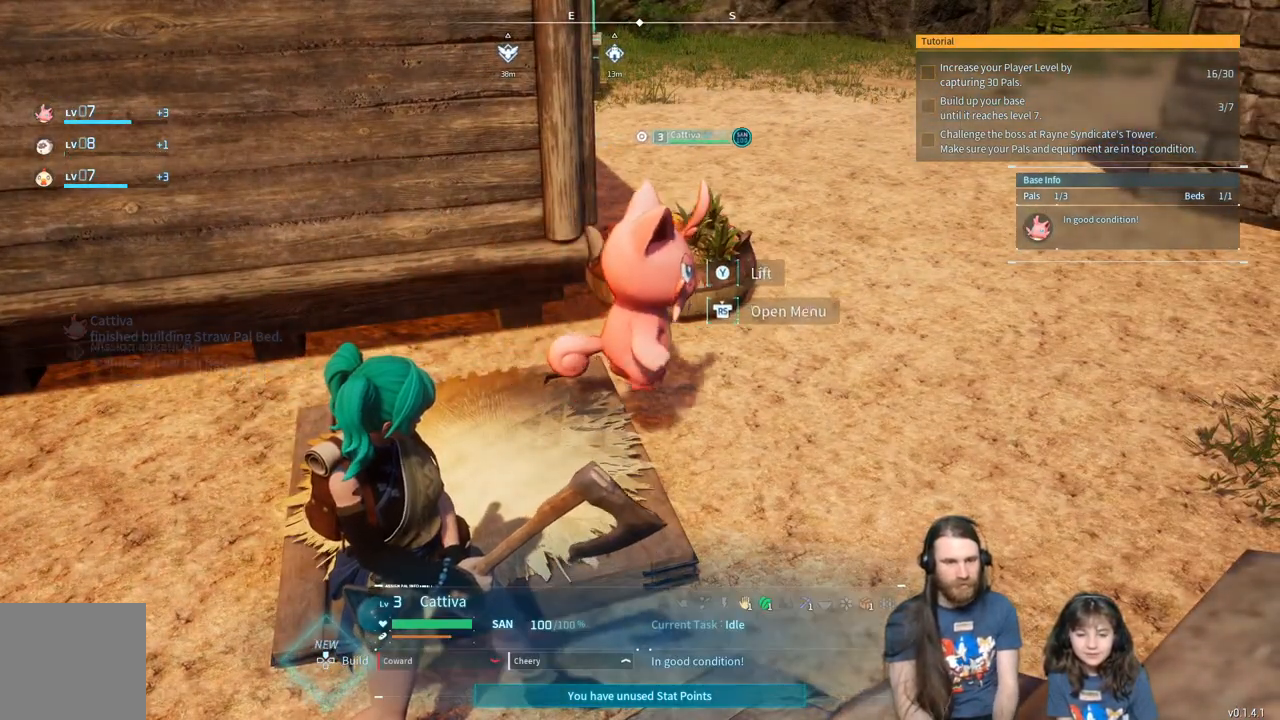
{"dt_ms": 500, "buttons": [], "left_stick": "right", "right_stick": "center", "events": [[383, "left_stick", "right"]]}
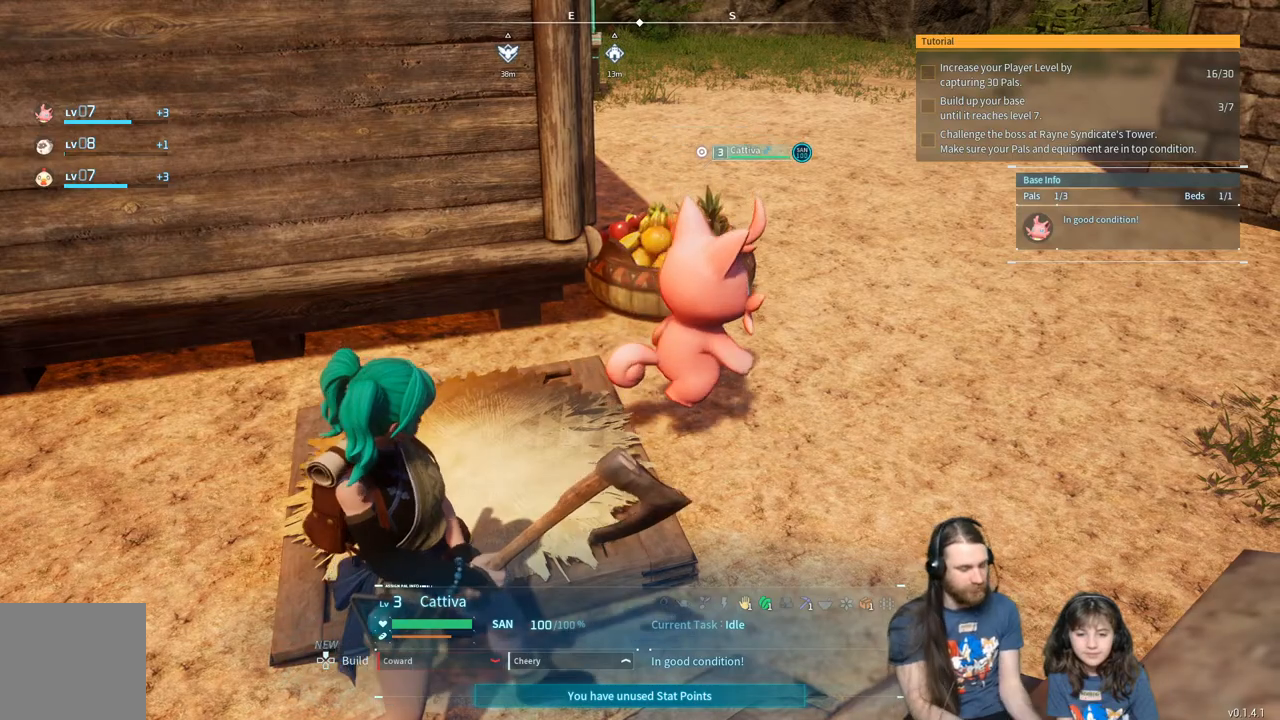
{"dt_ms": 500, "buttons": [], "left_stick": "center", "right_stick": "center", "events": [[350, "left_stick", "center"]]}
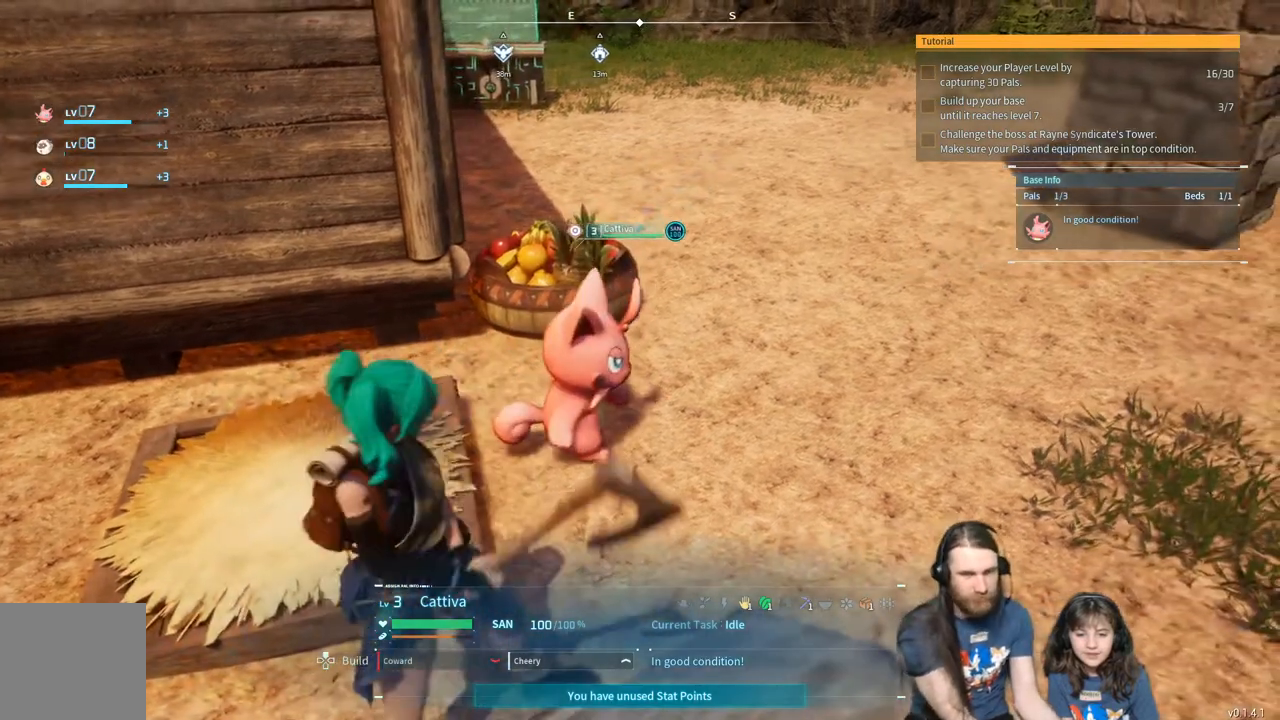
{"dt_ms": 500, "buttons": [], "left_stick": "center", "right_stick": "center", "events": []}
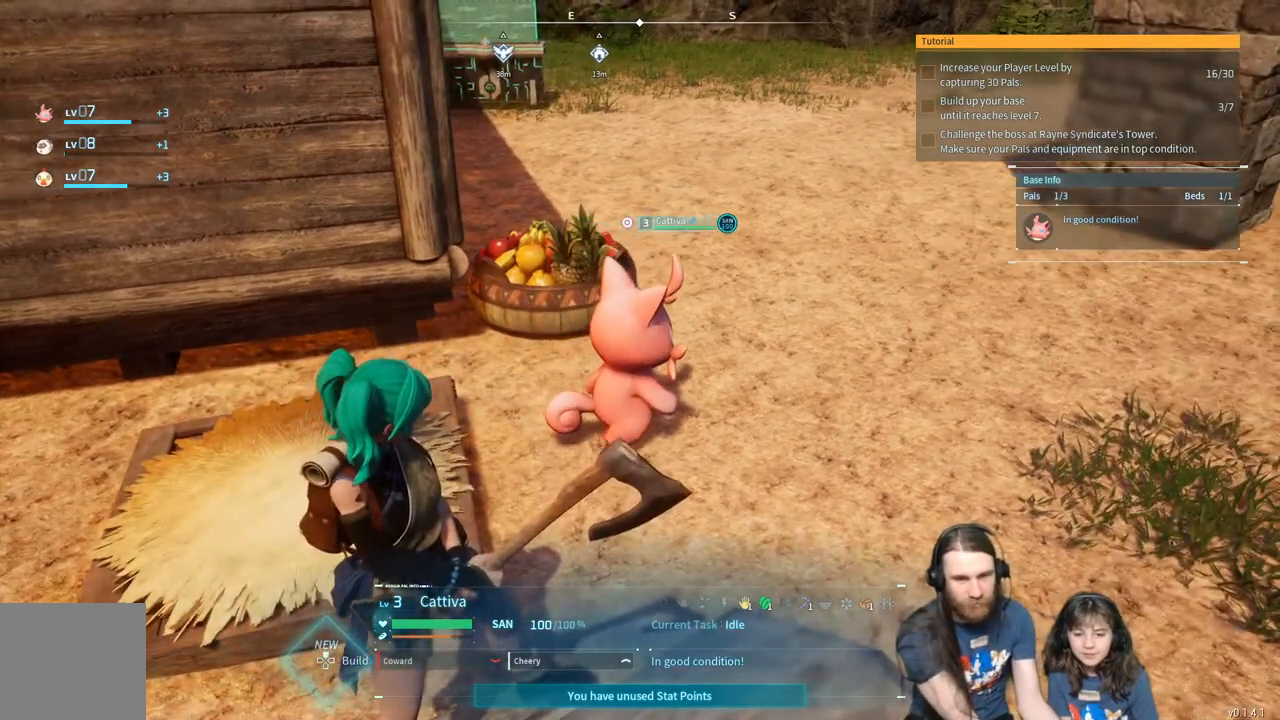
{"dt_ms": 500, "buttons": [], "left_stick": "center", "right_stick": "center", "events": []}
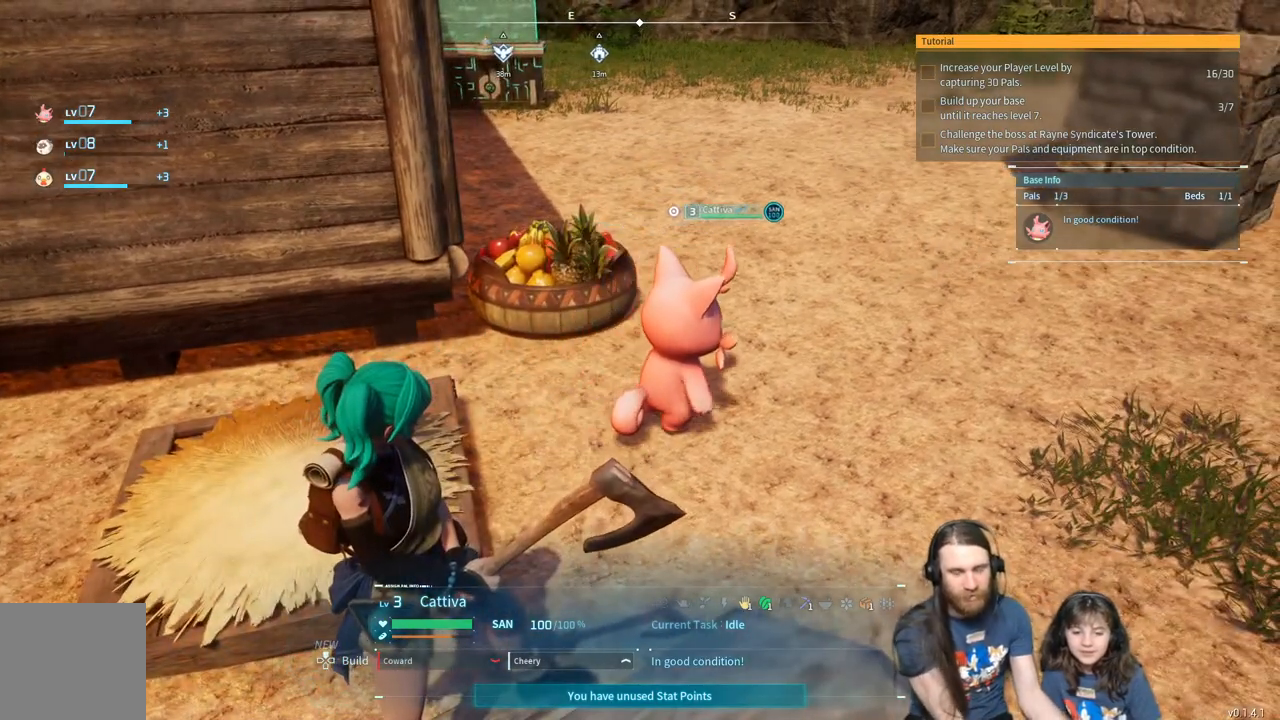
{"dt_ms": 500, "buttons": [], "left_stick": "up-right", "right_stick": "center", "events": [[17, "left_stick", "up-right"]]}
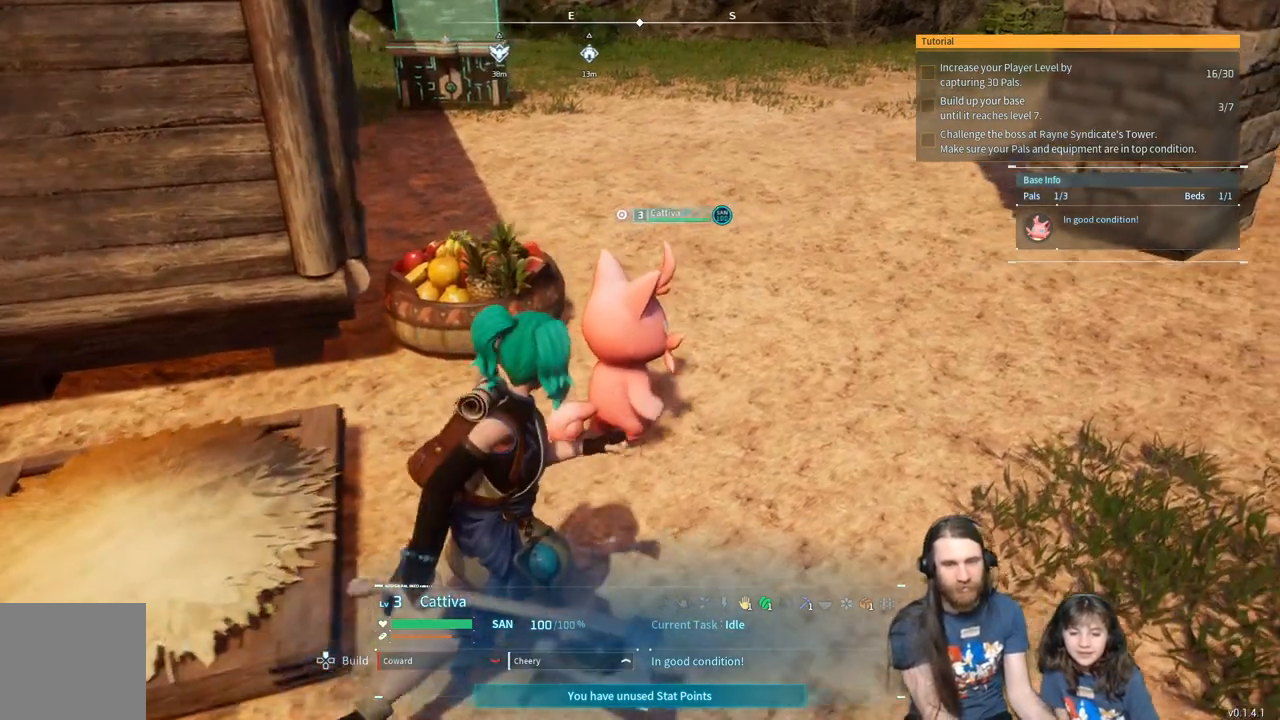
{"dt_ms": 500, "buttons": [], "left_stick": "up-right", "right_stick": "center", "events": []}
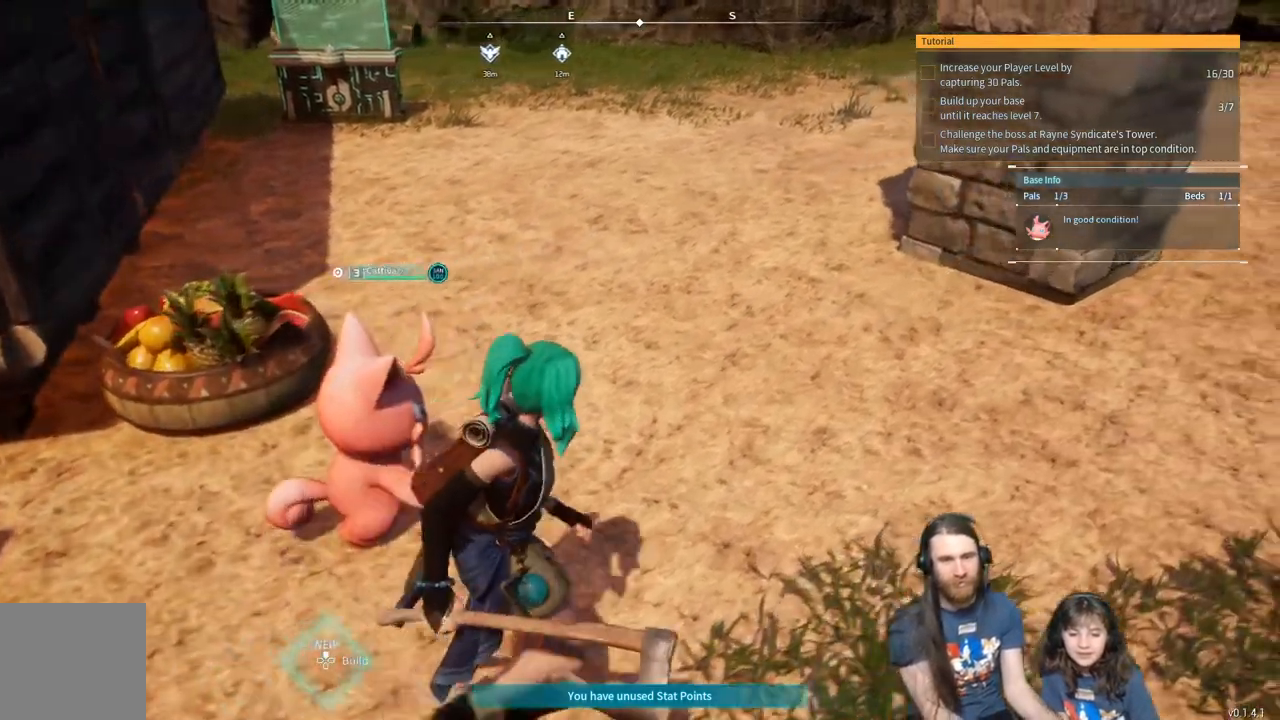
{"dt_ms": 500, "buttons": [], "left_stick": "up", "right_stick": "center", "events": [[417, "left_stick", "up"]]}
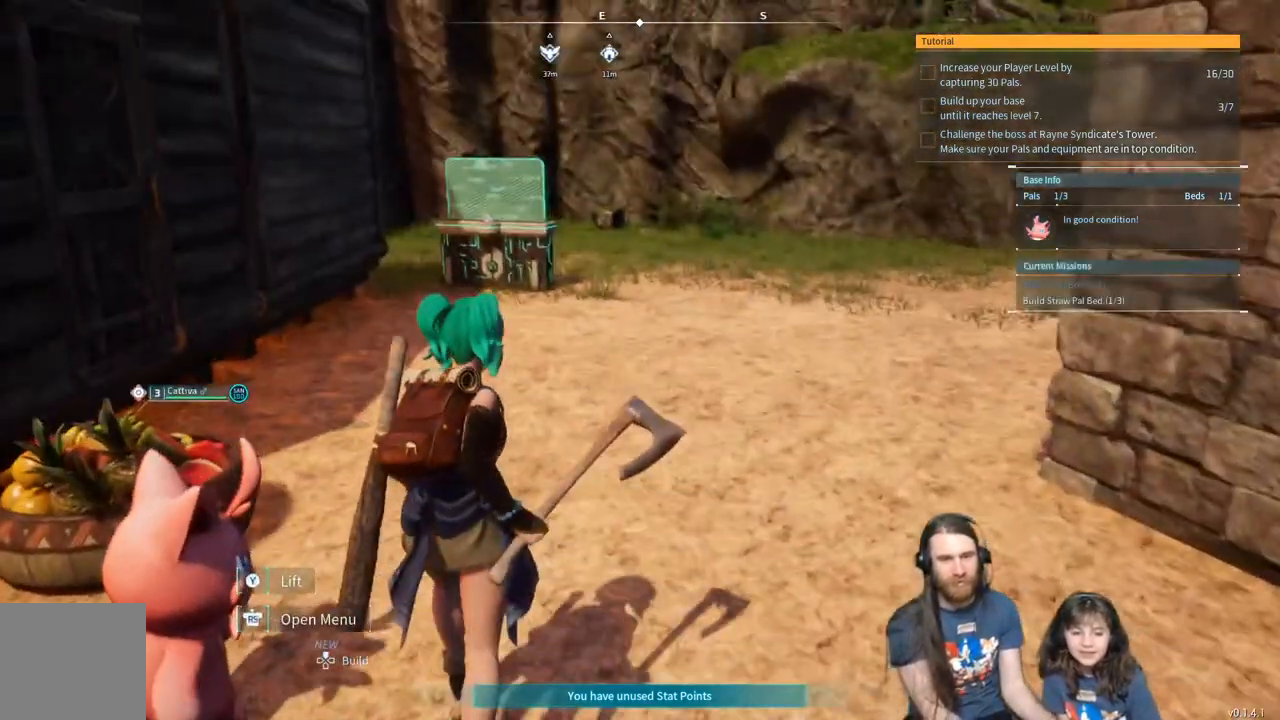
{"dt_ms": 500, "buttons": [], "left_stick": "up", "right_stick": "center", "events": []}
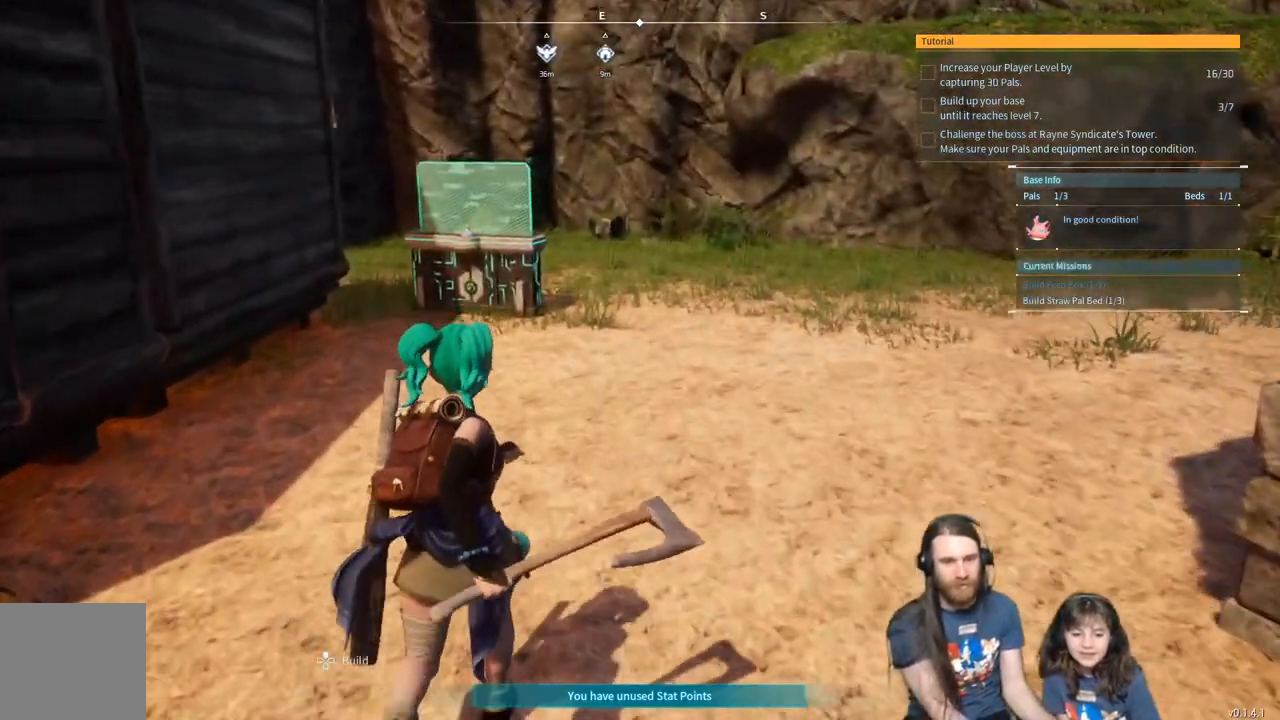
{"dt_ms": 500, "buttons": [], "left_stick": "up", "right_stick": "center", "events": []}
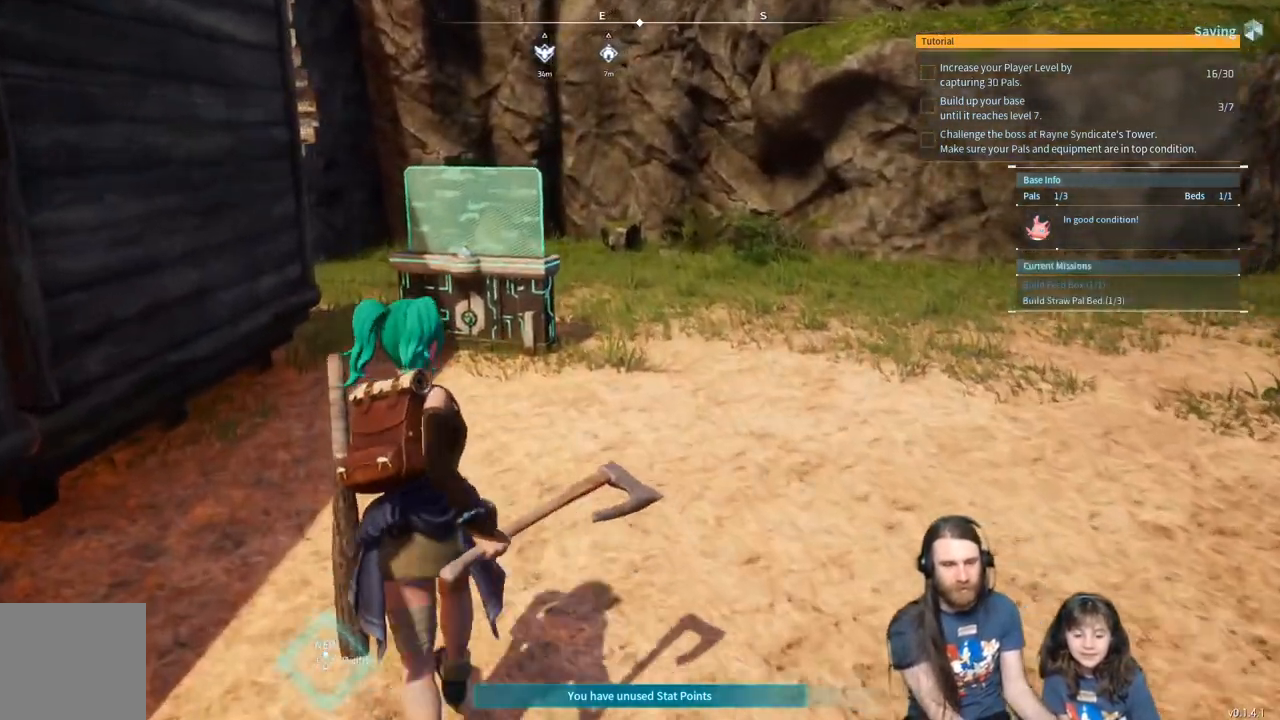
{"dt_ms": 500, "buttons": [], "left_stick": "up-left", "right_stick": "center", "events": [[83, "left_stick", "up-left"]]}
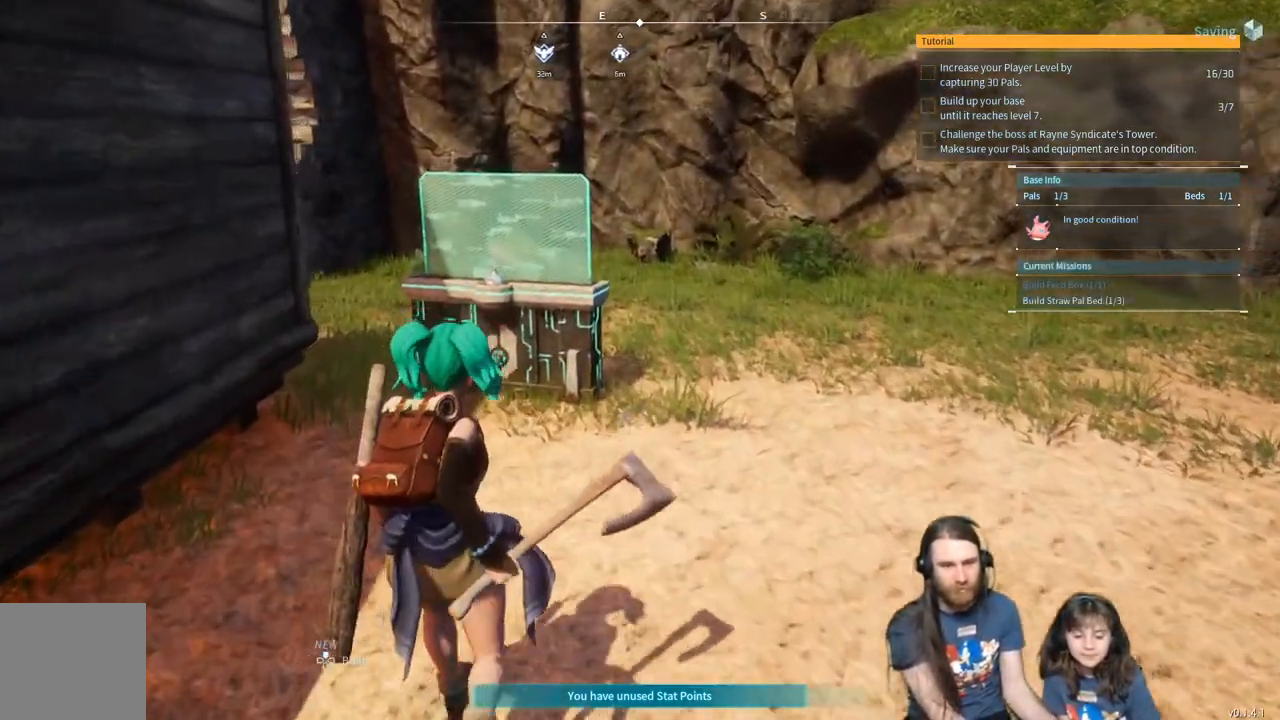
{"dt_ms": 500, "buttons": [], "left_stick": "up-left", "right_stick": "center", "events": []}